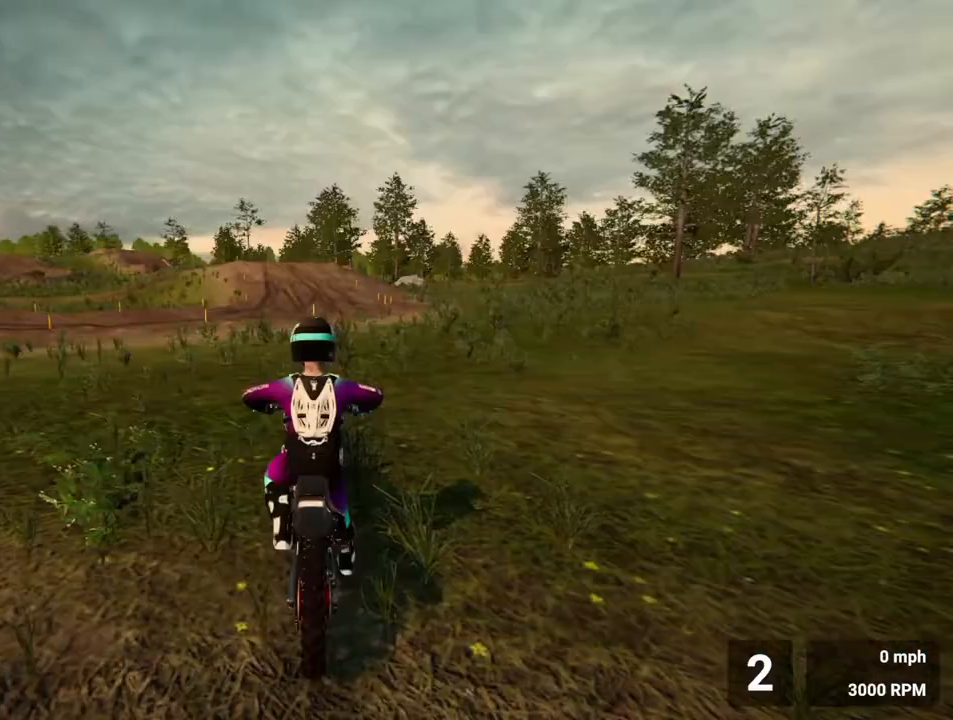
Gameplay with a controller (PlayStation layout); each line is a JSON object with the inputs held at the frame after it. "events" lists button and stick changes between this image and that frame as [ms after this image, input, new state], when the widget could be followed in between. Not read: L3 R3.
{"buttons": [], "left_stick": "center", "right_stick": "center", "events": [[117, "R2", "down"], [283, "R2", "up"]]}
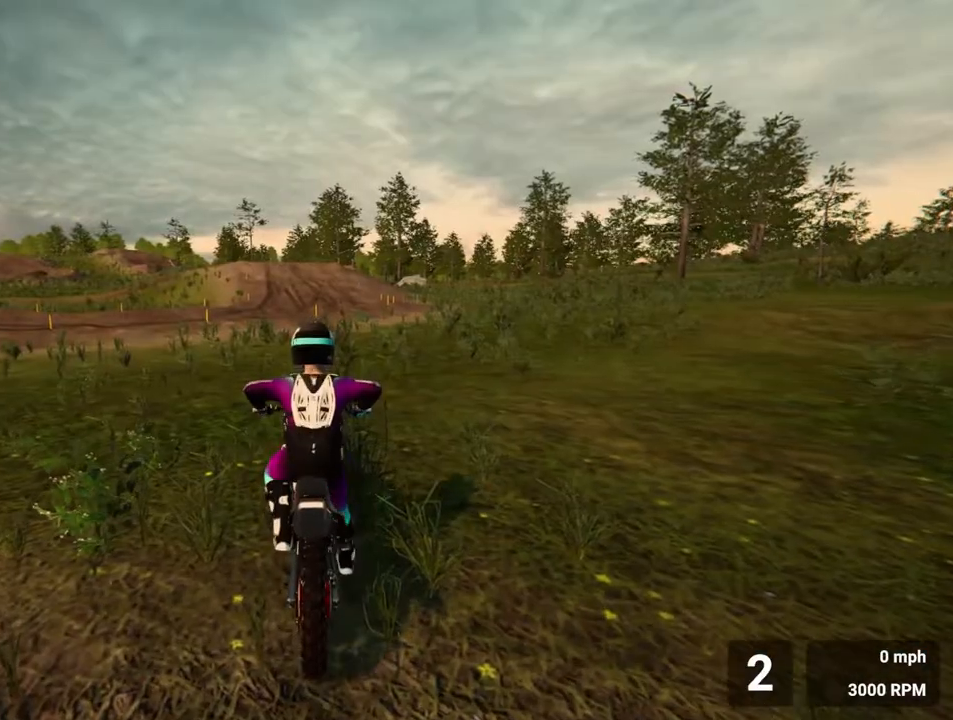
{"buttons": [], "left_stick": "center", "right_stick": "center", "events": [[33, "left_stick", "right"], [50, "L2", "down"], [133, "left_stick", "center"], [200, "L2", "up"]]}
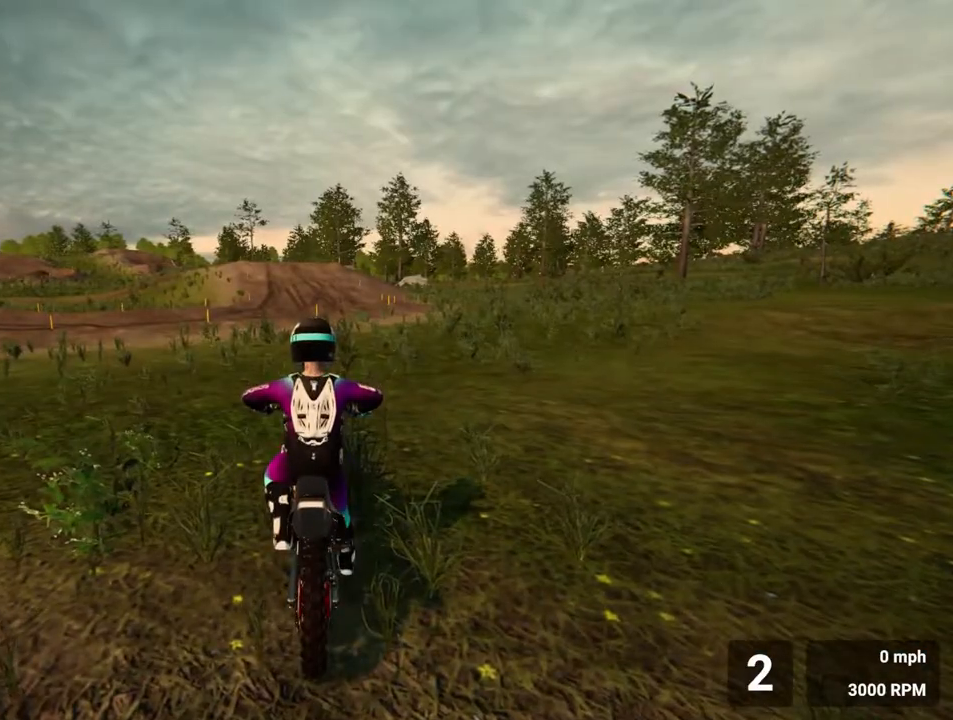
{"buttons": ["R2", "DPAD_DOWN"], "left_stick": "center", "right_stick": "center", "events": [[317, "DPAD_DOWN", "down"], [450, "R2", "down"]]}
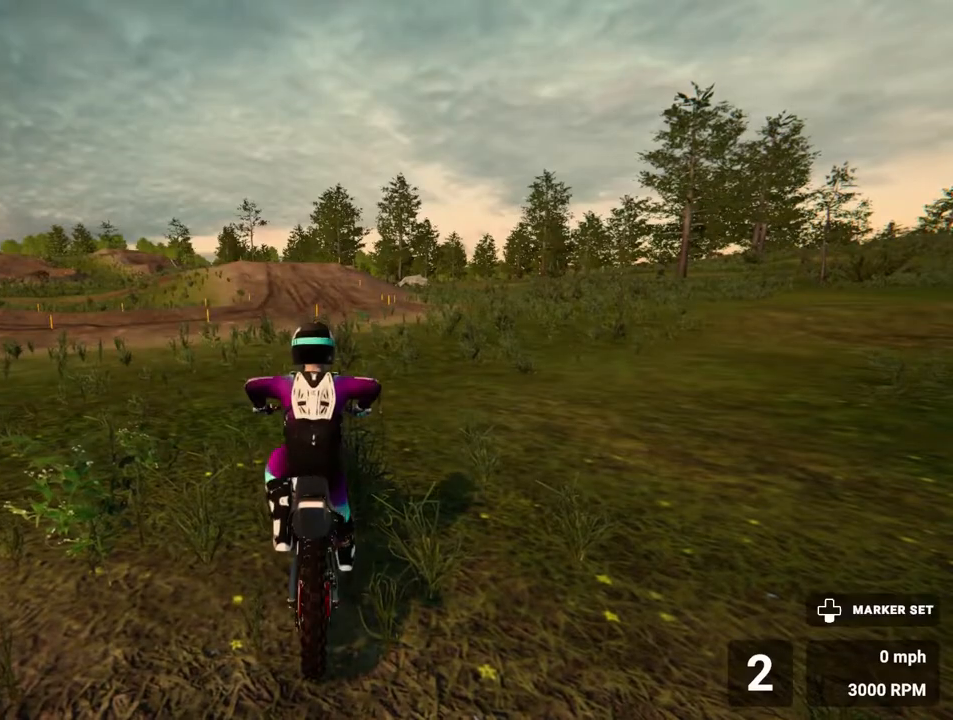
{"buttons": ["R2"], "left_stick": "center", "right_stick": "center", "events": [[17, "DPAD_DOWN", "up"]]}
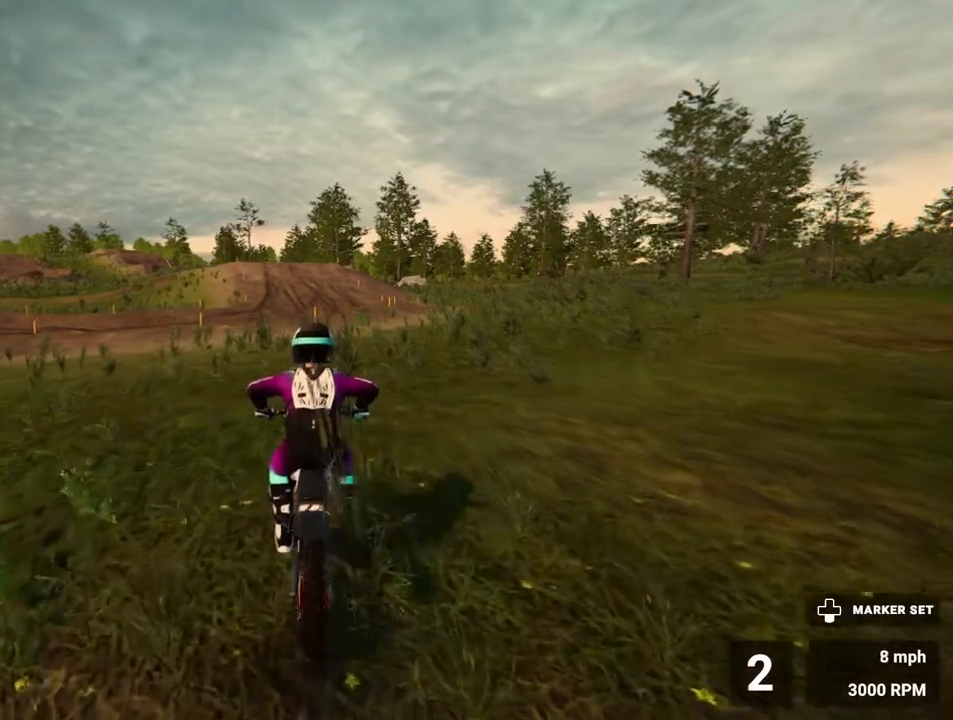
{"buttons": ["R2"], "left_stick": "right", "right_stick": "center", "events": [[500, "left_stick", "right"]]}
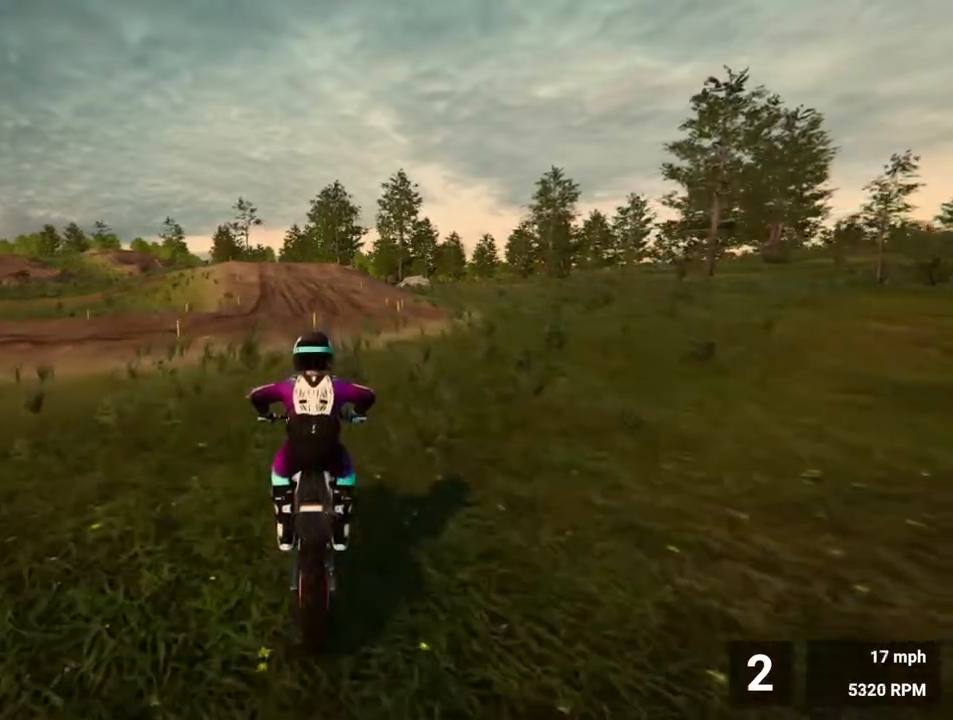
{"buttons": ["R2"], "left_stick": "center", "right_stick": "center", "events": [[100, "left_stick", "center"]]}
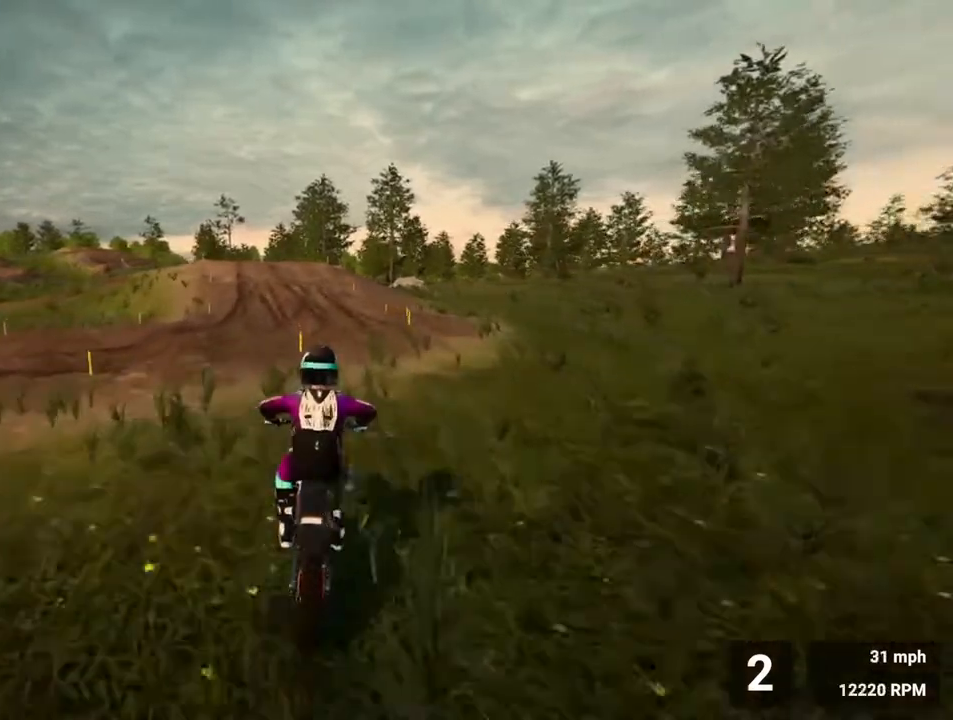
{"buttons": ["R2"], "left_stick": "left", "right_stick": "center", "events": [[217, "left_stick", "left"]]}
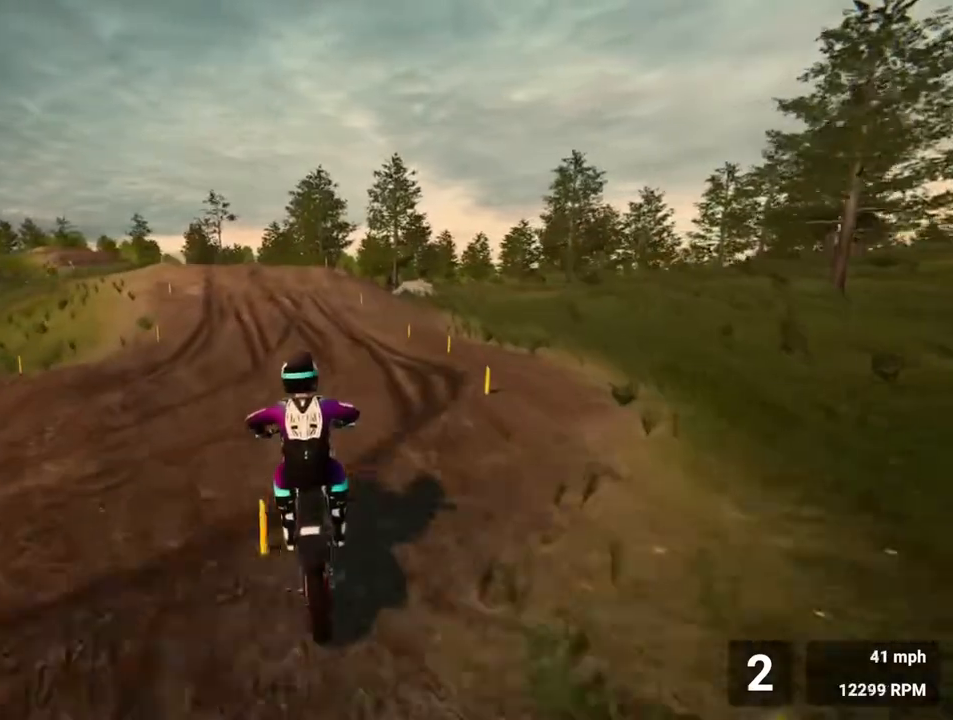
{"buttons": ["SQUARE", "R2"], "left_stick": "left", "right_stick": "center", "events": [[17, "right_stick", "down"], [150, "right_stick", "center"], [450, "SQUARE", "down"]]}
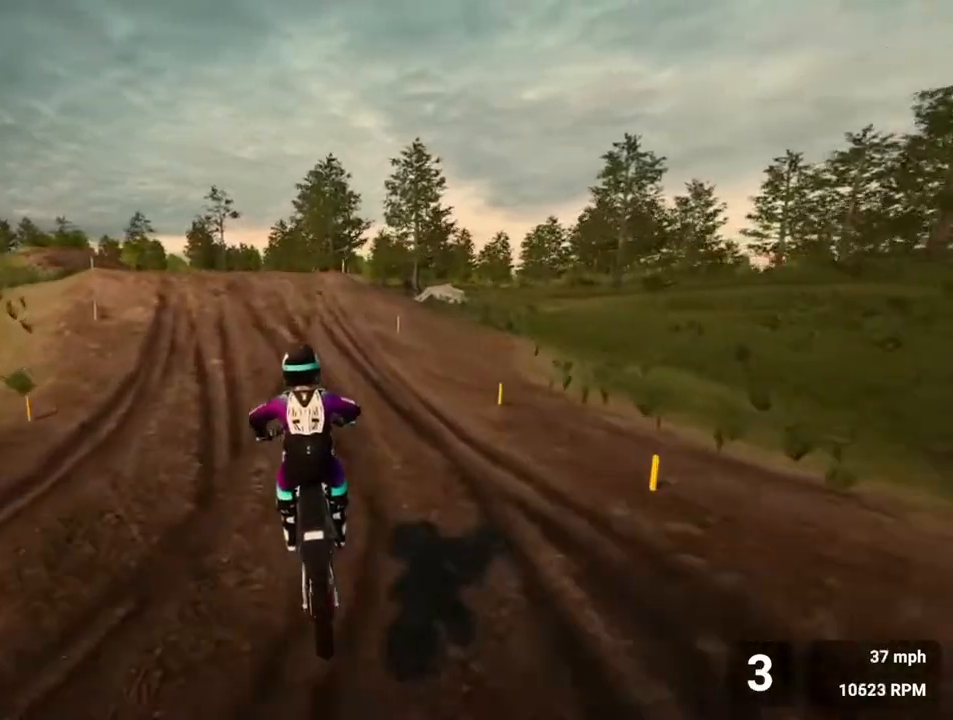
{"buttons": ["R2"], "left_stick": "center", "right_stick": "down", "events": [[67, "SQUARE", "up"], [283, "right_stick", "down"], [417, "left_stick", "center"]]}
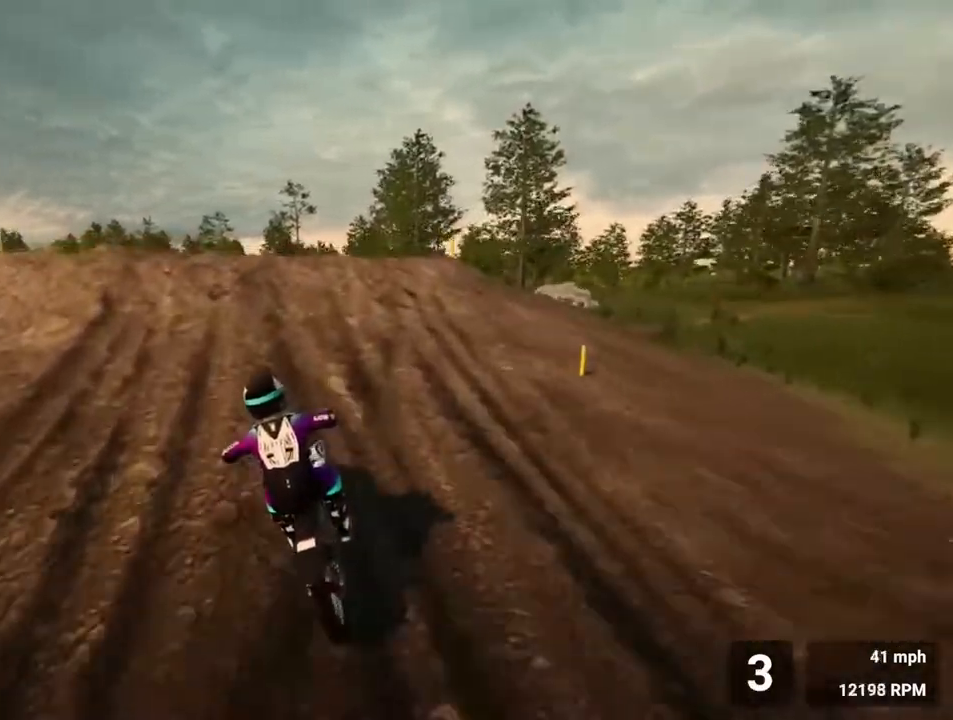
{"buttons": [], "left_stick": "center", "right_stick": "center", "events": [[300, "right_stick", "center"], [350, "R2", "up"]]}
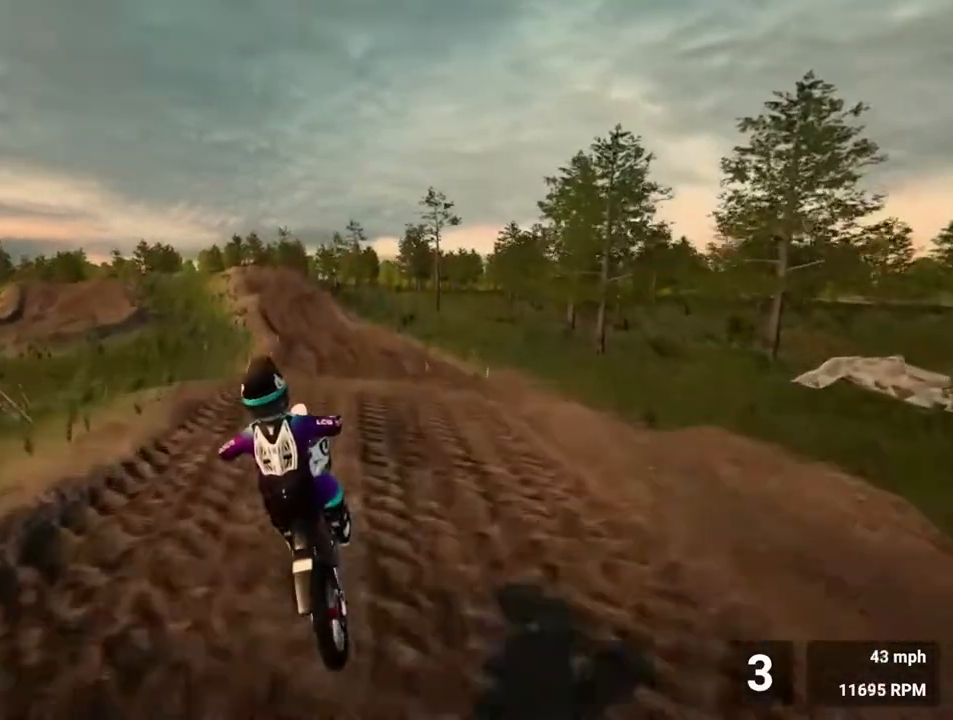
{"buttons": [], "left_stick": "center", "right_stick": "right", "events": [[450, "right_stick", "right"]]}
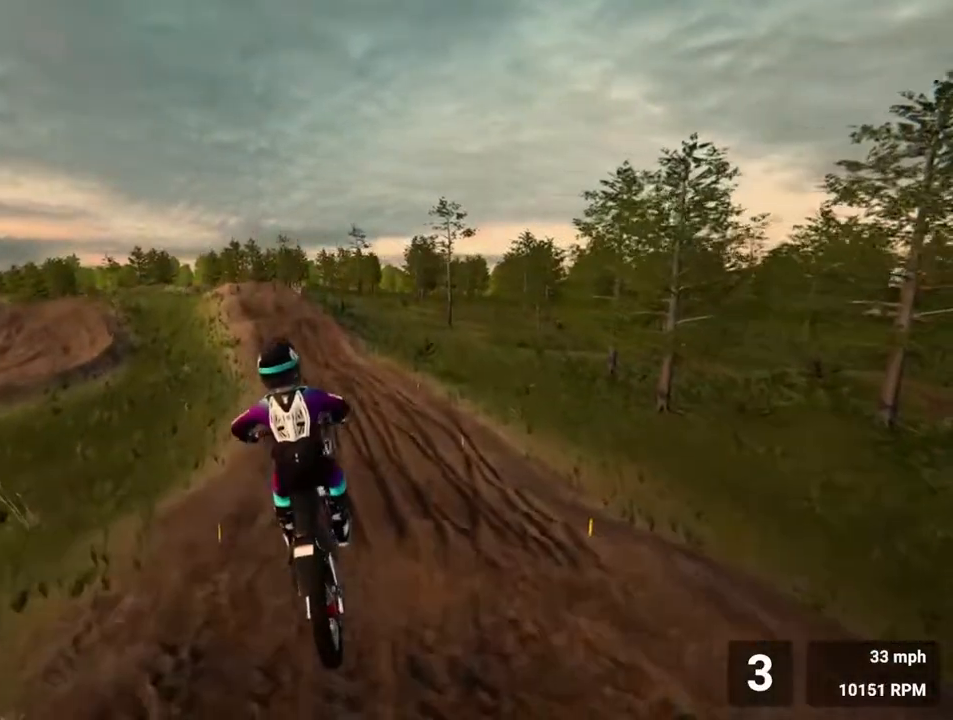
{"buttons": [], "left_stick": "center", "right_stick": "center", "events": [[200, "right_stick", "center"]]}
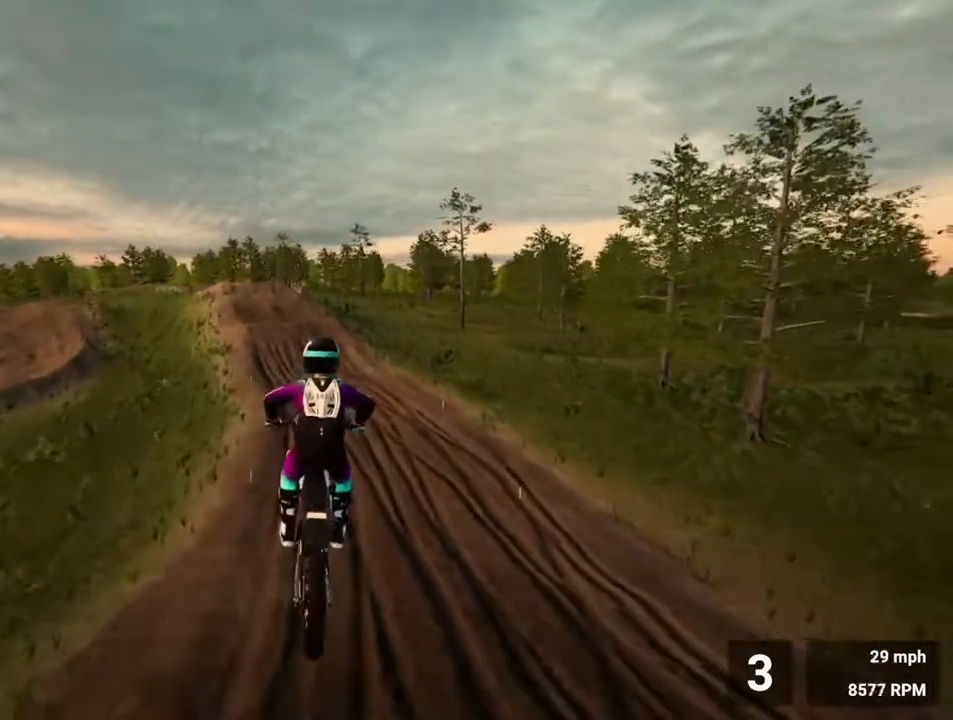
{"buttons": ["R2"], "left_stick": "center", "right_stick": "center", "events": [[150, "left_stick", "left"], [217, "R2", "down"], [317, "left_stick", "center"]]}
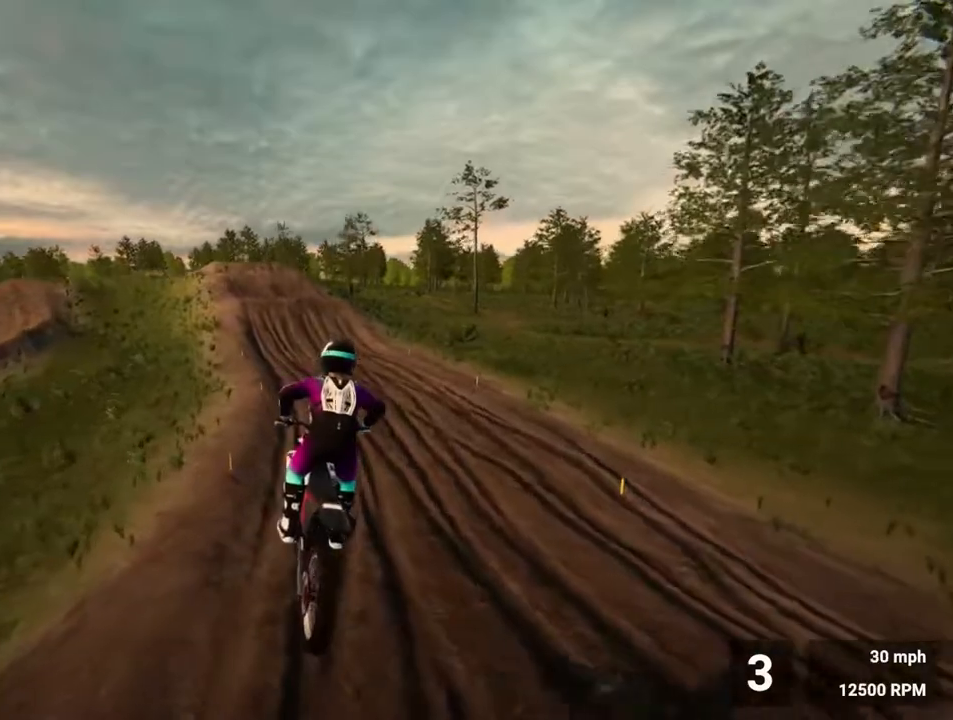
{"buttons": ["R2"], "left_stick": "center", "right_stick": "center", "events": []}
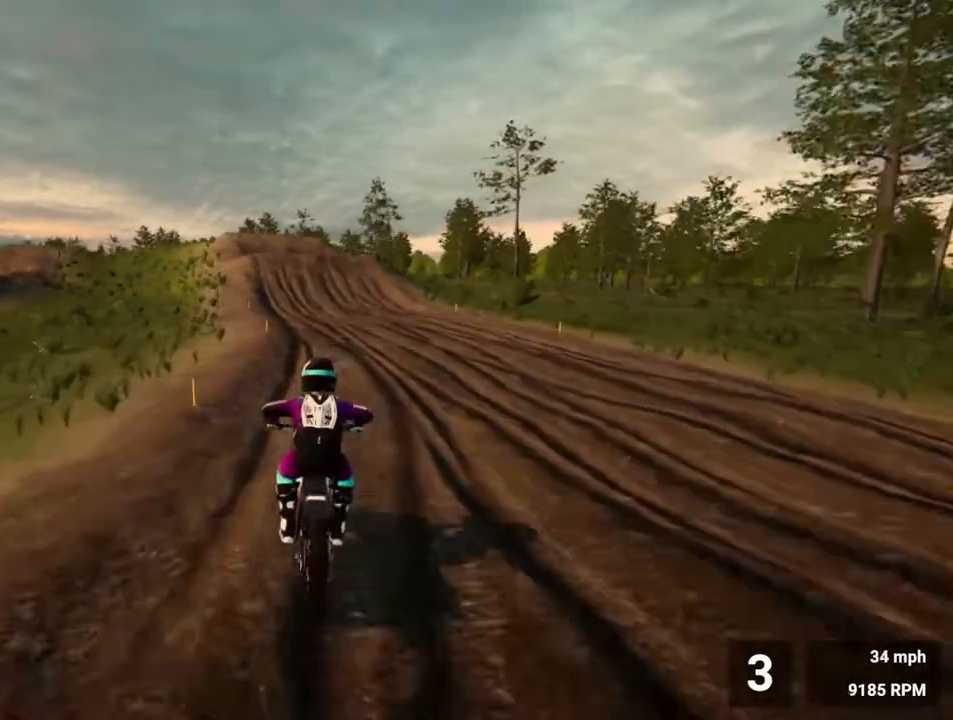
{"buttons": ["R2"], "left_stick": "left", "right_stick": "center", "events": [[450, "left_stick", "left"]]}
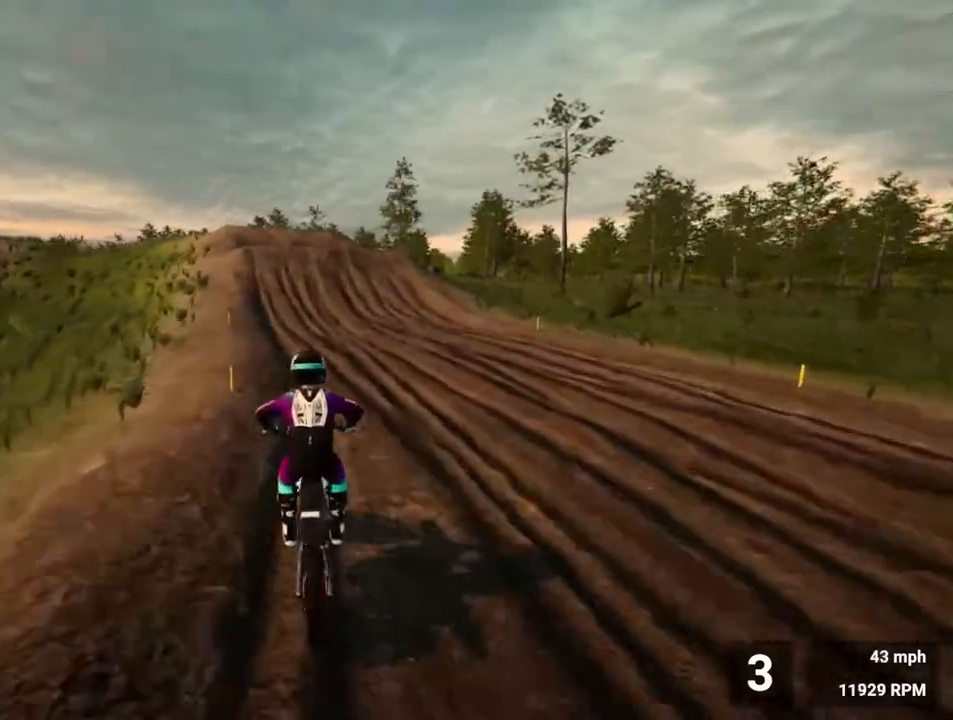
{"buttons": ["R2"], "left_stick": "left", "right_stick": "center", "events": [[33, "SQUARE", "down"], [150, "left_stick", "center"], [183, "SQUARE", "up"], [450, "left_stick", "left"]]}
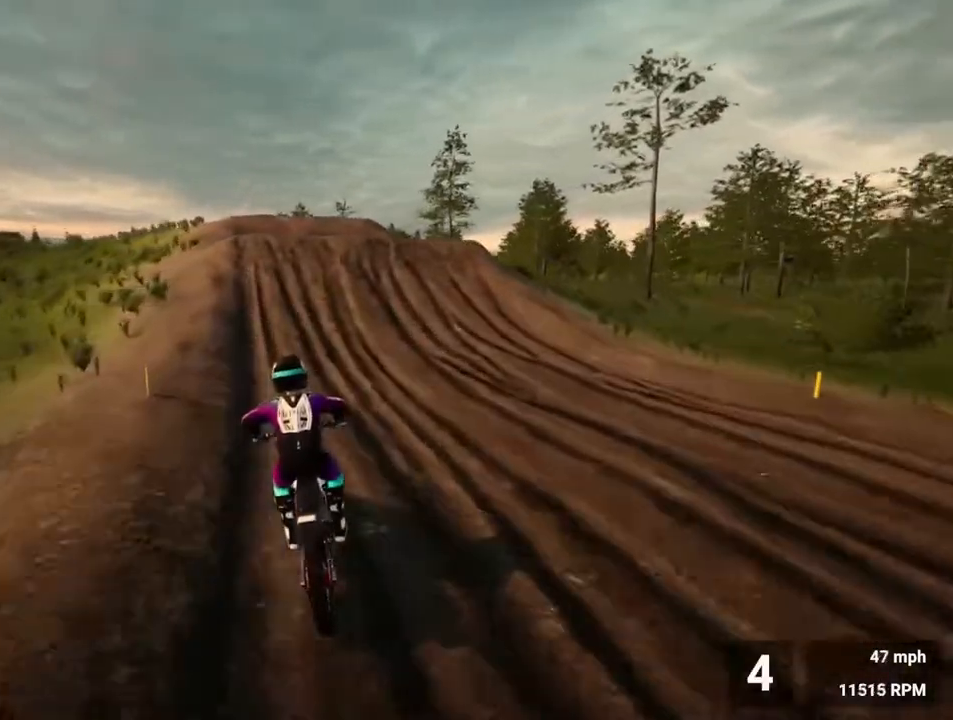
{"buttons": ["R2"], "left_stick": "center", "right_stick": "down", "events": [[50, "left_stick", "center"], [233, "right_stick", "down"]]}
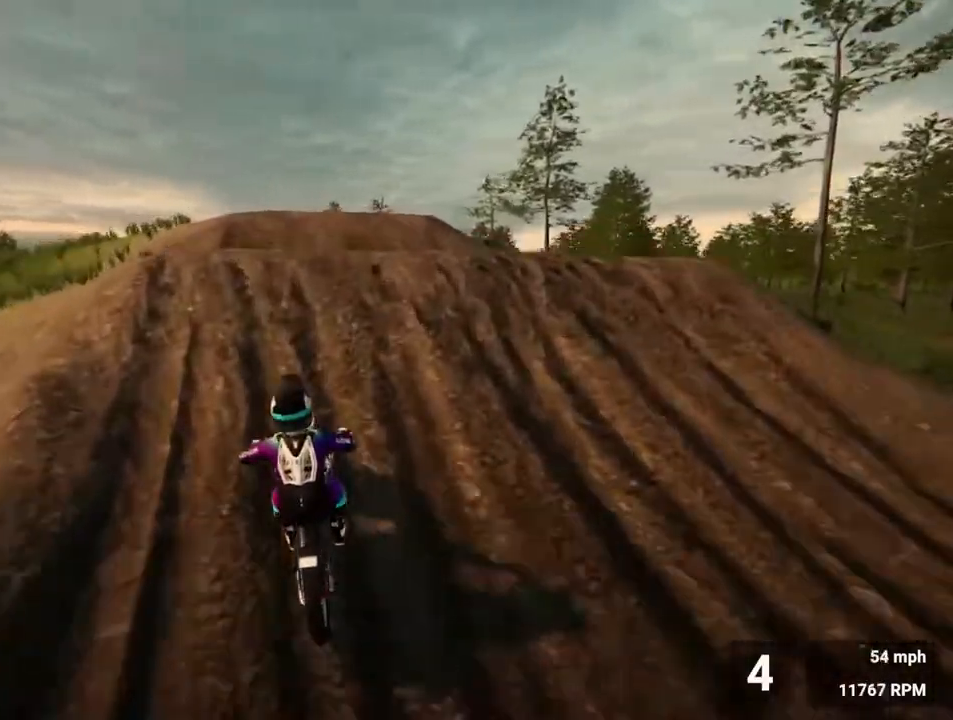
{"buttons": ["R2"], "left_stick": "left", "right_stick": "down-right", "events": [[67, "left_stick", "left"], [167, "right_stick", "down-right"]]}
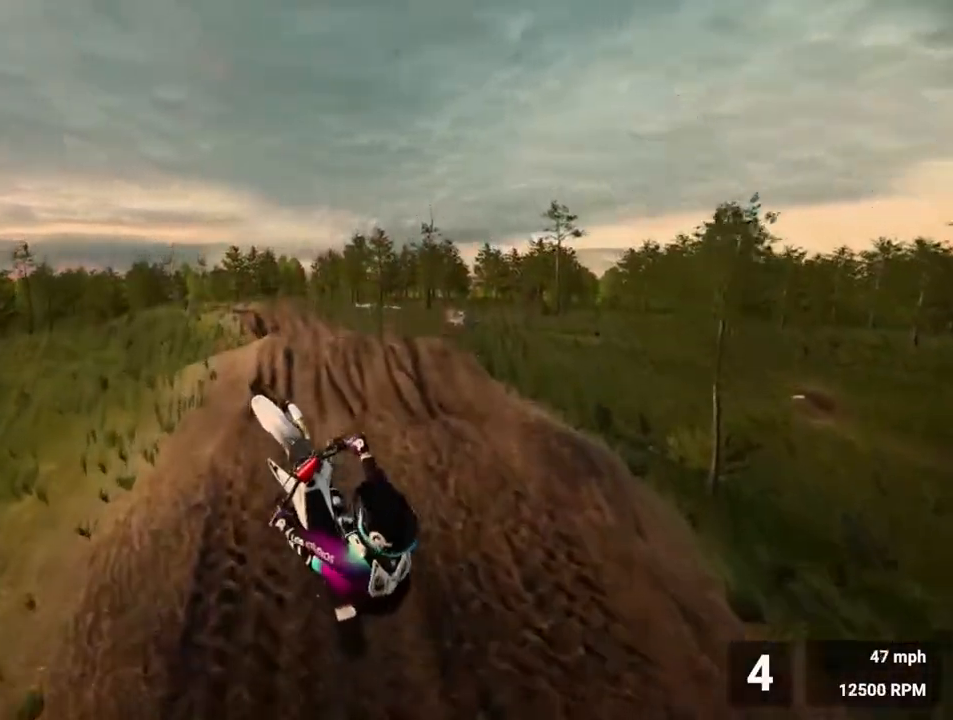
{"buttons": ["R2"], "left_stick": "down-left", "right_stick": "right", "events": [[317, "right_stick", "right"], [367, "left_stick", "down-left"]]}
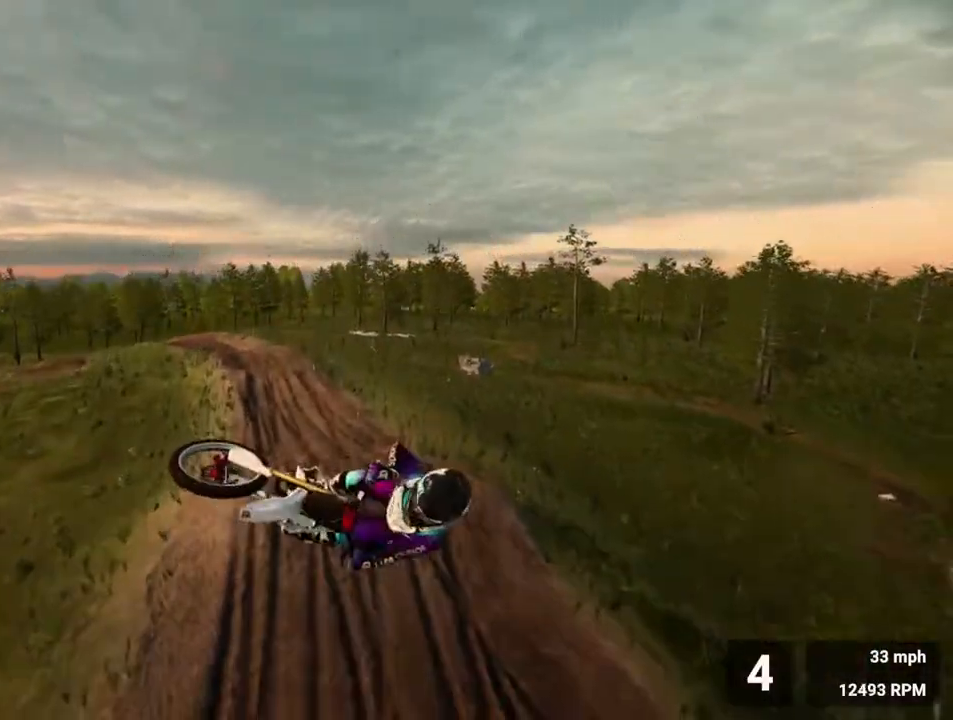
{"buttons": ["R2"], "left_stick": "right", "right_stick": "up-left", "events": [[33, "left_stick", "center"], [217, "right_stick", "up"], [250, "left_stick", "right"], [350, "right_stick", "up-left"]]}
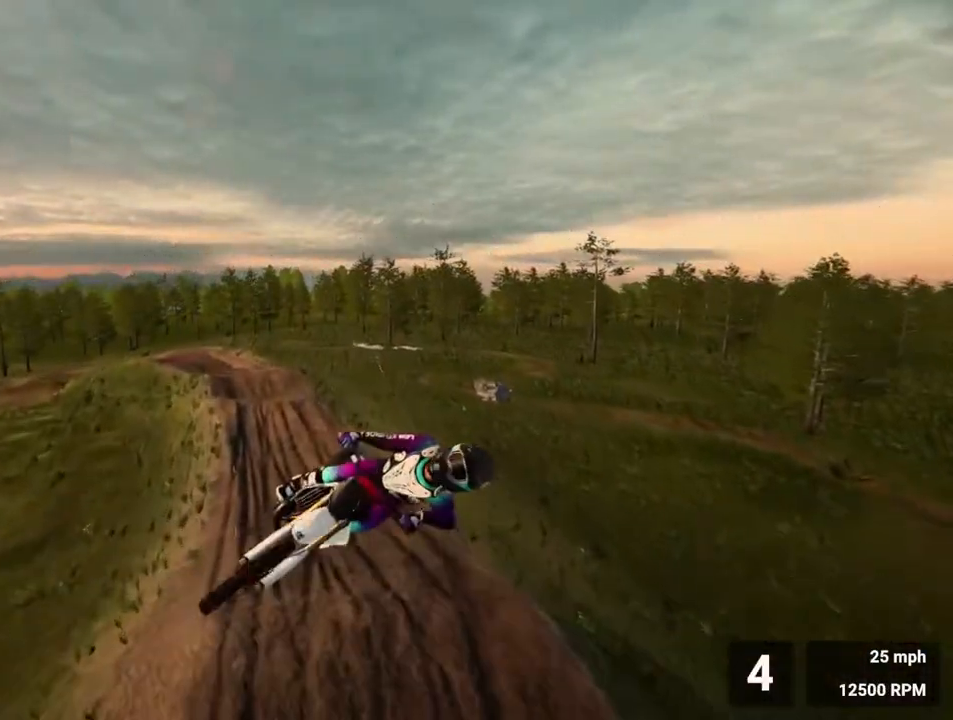
{"buttons": ["R2"], "left_stick": "up-right", "right_stick": "up-left", "events": [[450, "left_stick", "up-right"]]}
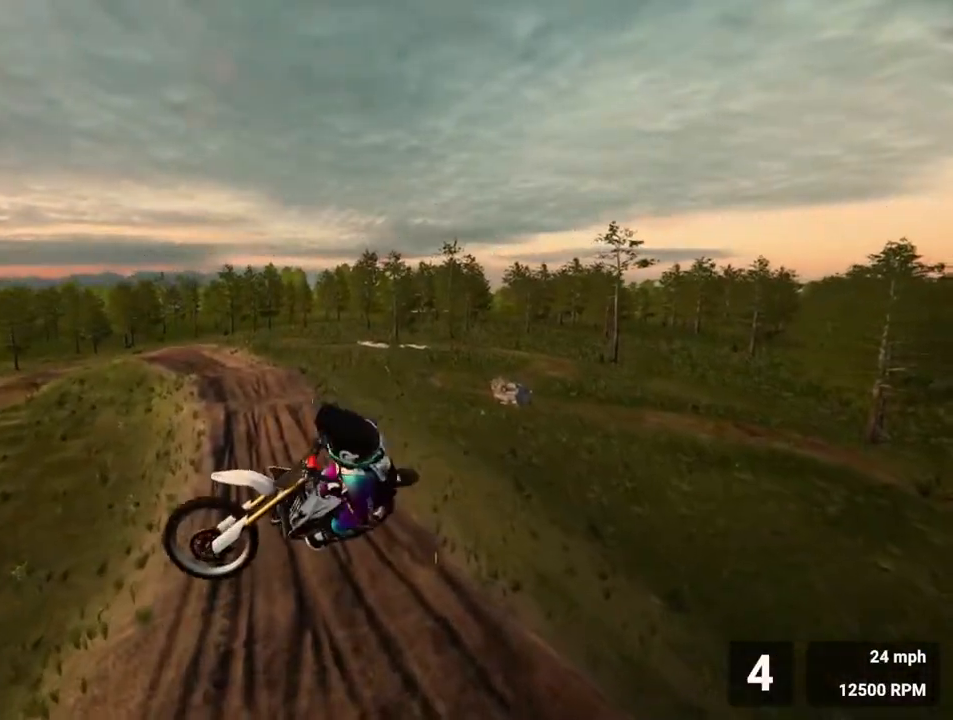
{"buttons": ["R2"], "left_stick": "up-right", "right_stick": "up", "events": [[233, "right_stick", "up"]]}
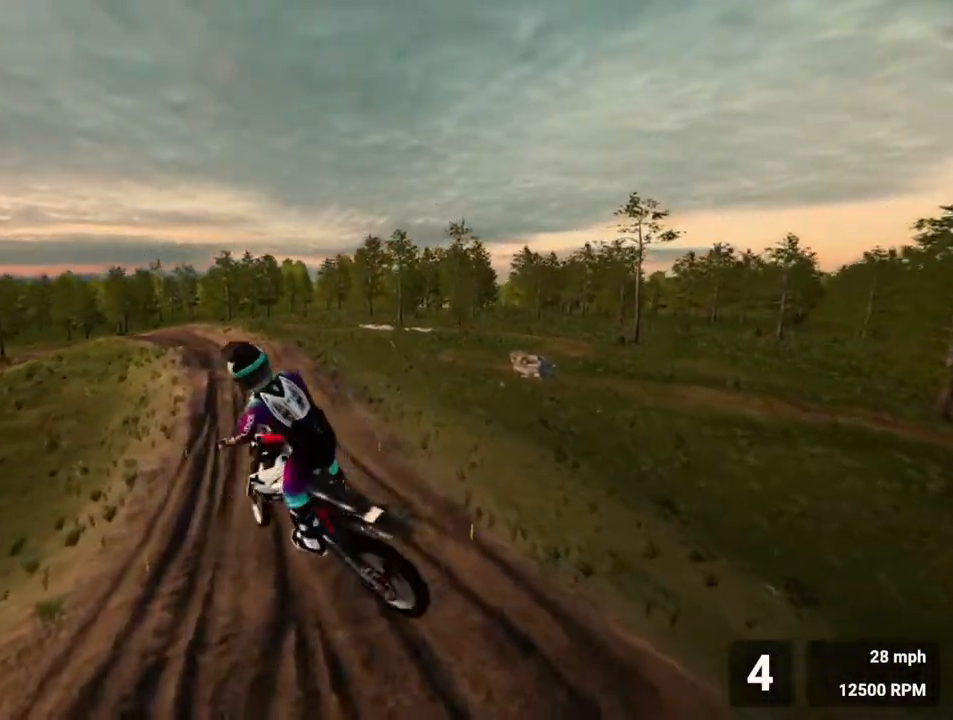
{"buttons": ["R2"], "left_stick": "center", "right_stick": "center", "events": [[33, "left_stick", "center"], [117, "right_stick", "center"]]}
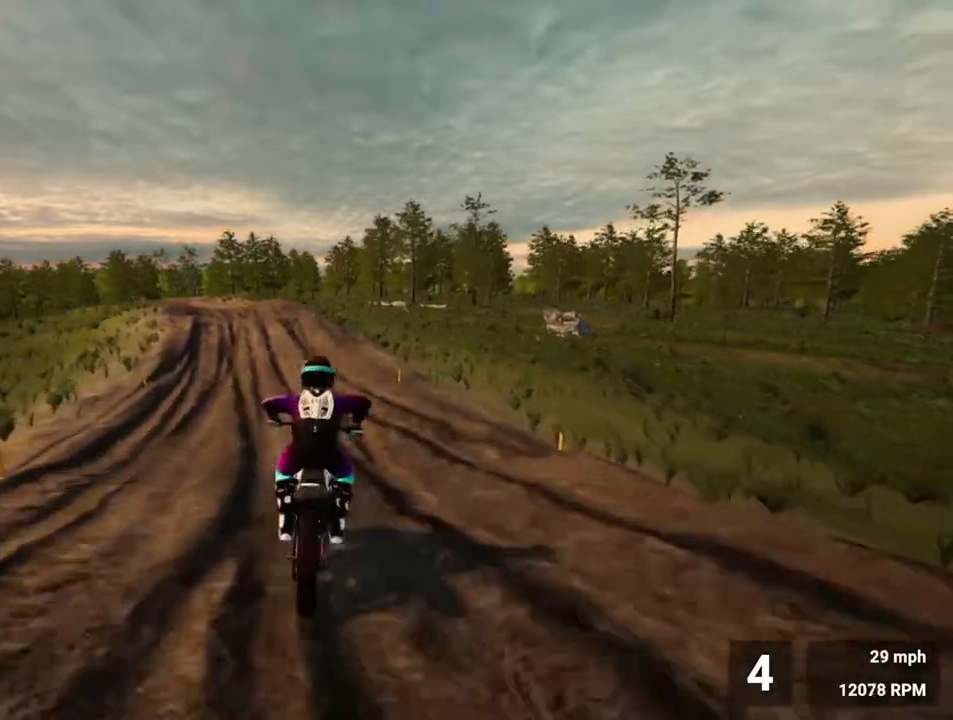
{"buttons": ["R2"], "left_stick": "left", "right_stick": "center", "events": [[150, "left_stick", "left"]]}
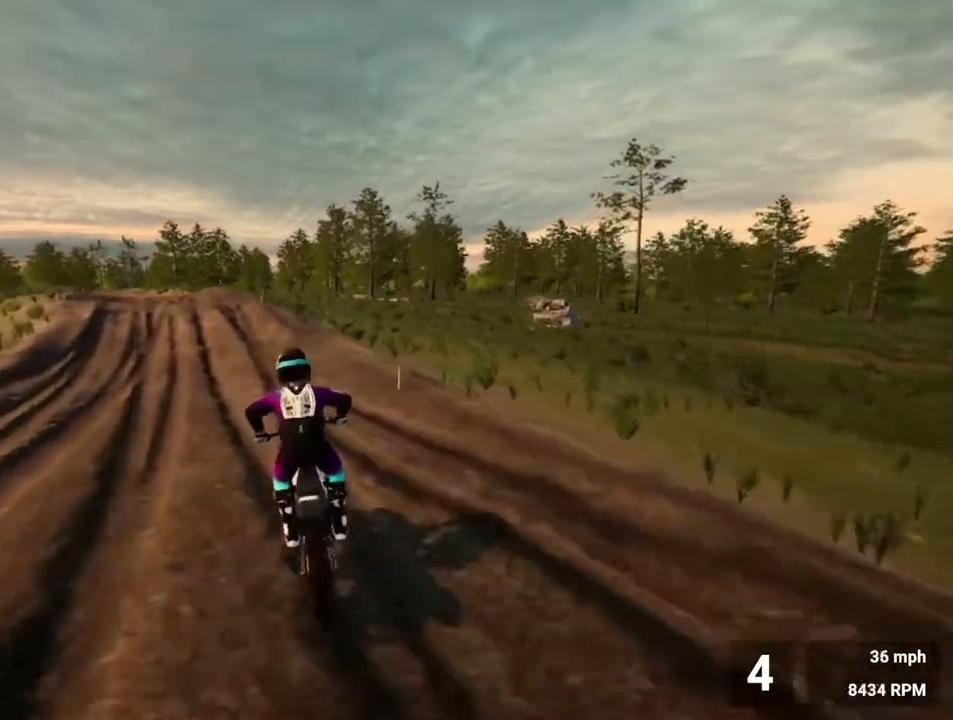
{"buttons": ["R2"], "left_stick": "center", "right_stick": "center", "events": [[350, "left_stick", "center"]]}
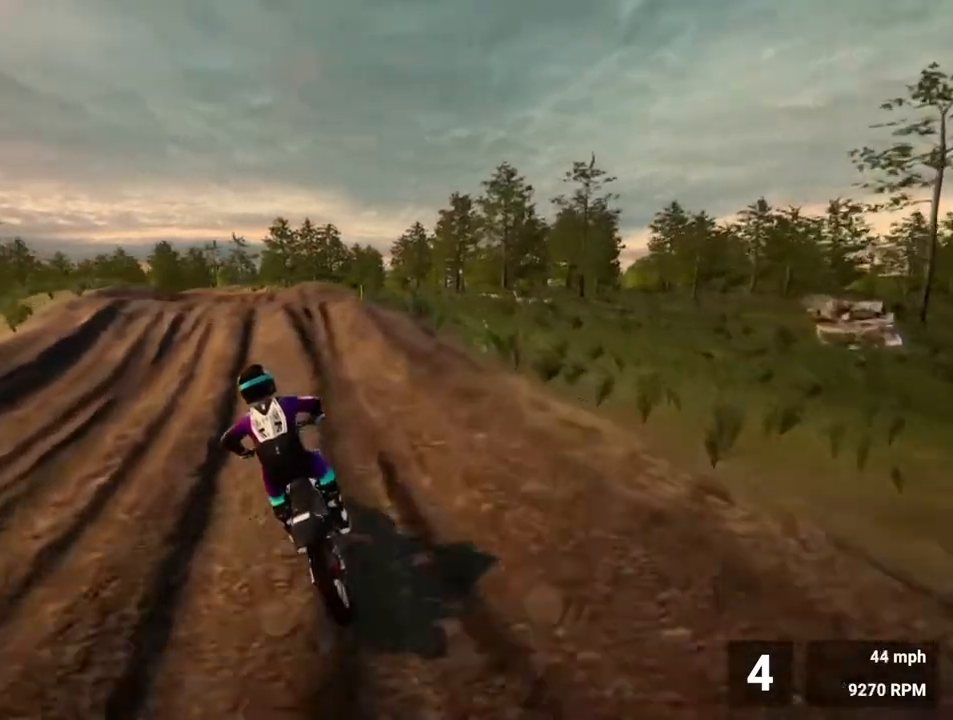
{"buttons": ["R2"], "left_stick": "center", "right_stick": "center", "events": [[233, "R2", "up"], [450, "R2", "down"]]}
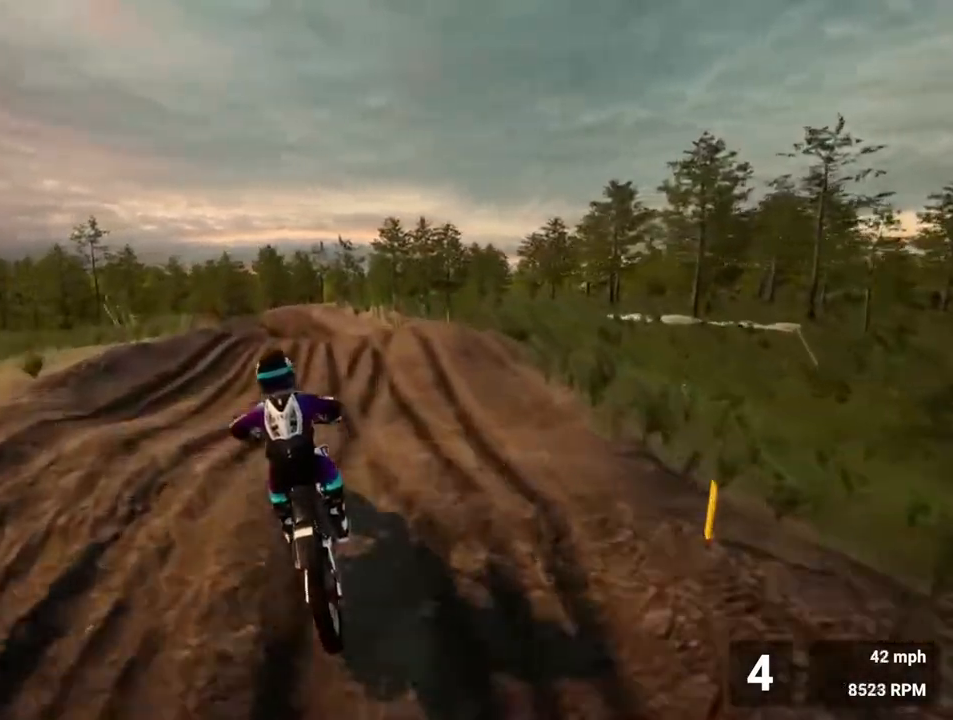
{"buttons": [], "left_stick": "left", "right_stick": "center", "events": [[33, "R2", "up"], [433, "left_stick", "left"]]}
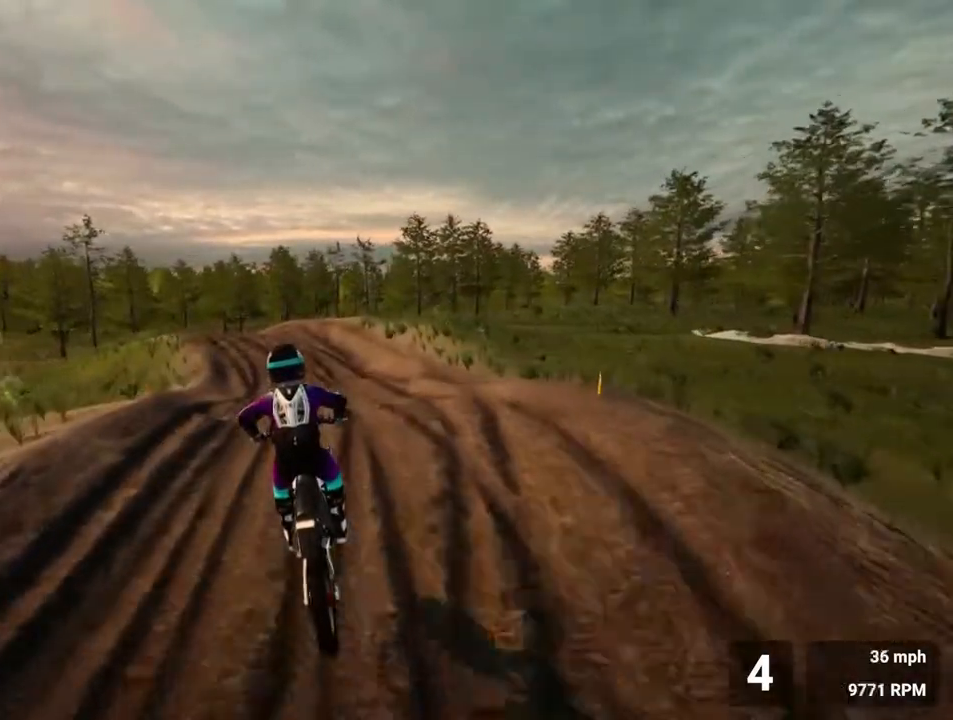
{"buttons": [], "left_stick": "center", "right_stick": "center", "events": [[67, "left_stick", "center"]]}